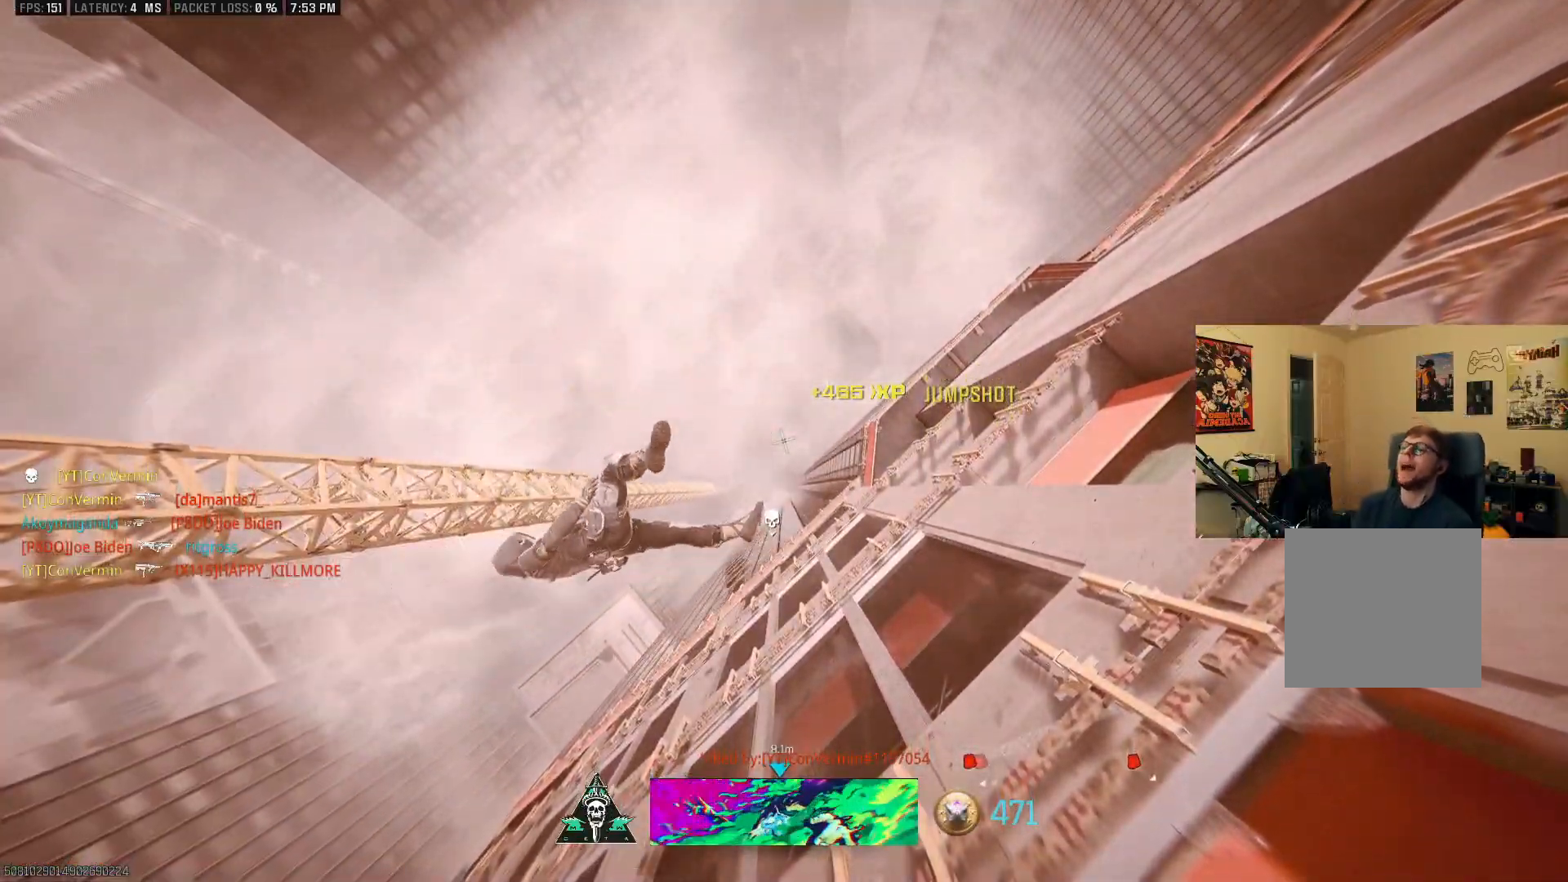
Gameplay with a controller (Xbox layout); each line is a JSON object with the inputs held at the frame after it. "events" lists button and stick changes between this image and that frame as [ms after this image, input, new state], when the widget could be followed in between. Not read: R3.
{"buttons": [], "left_stick": "center", "right_stick": "center", "events": [[167, "X", "down"], [267, "X", "up"]]}
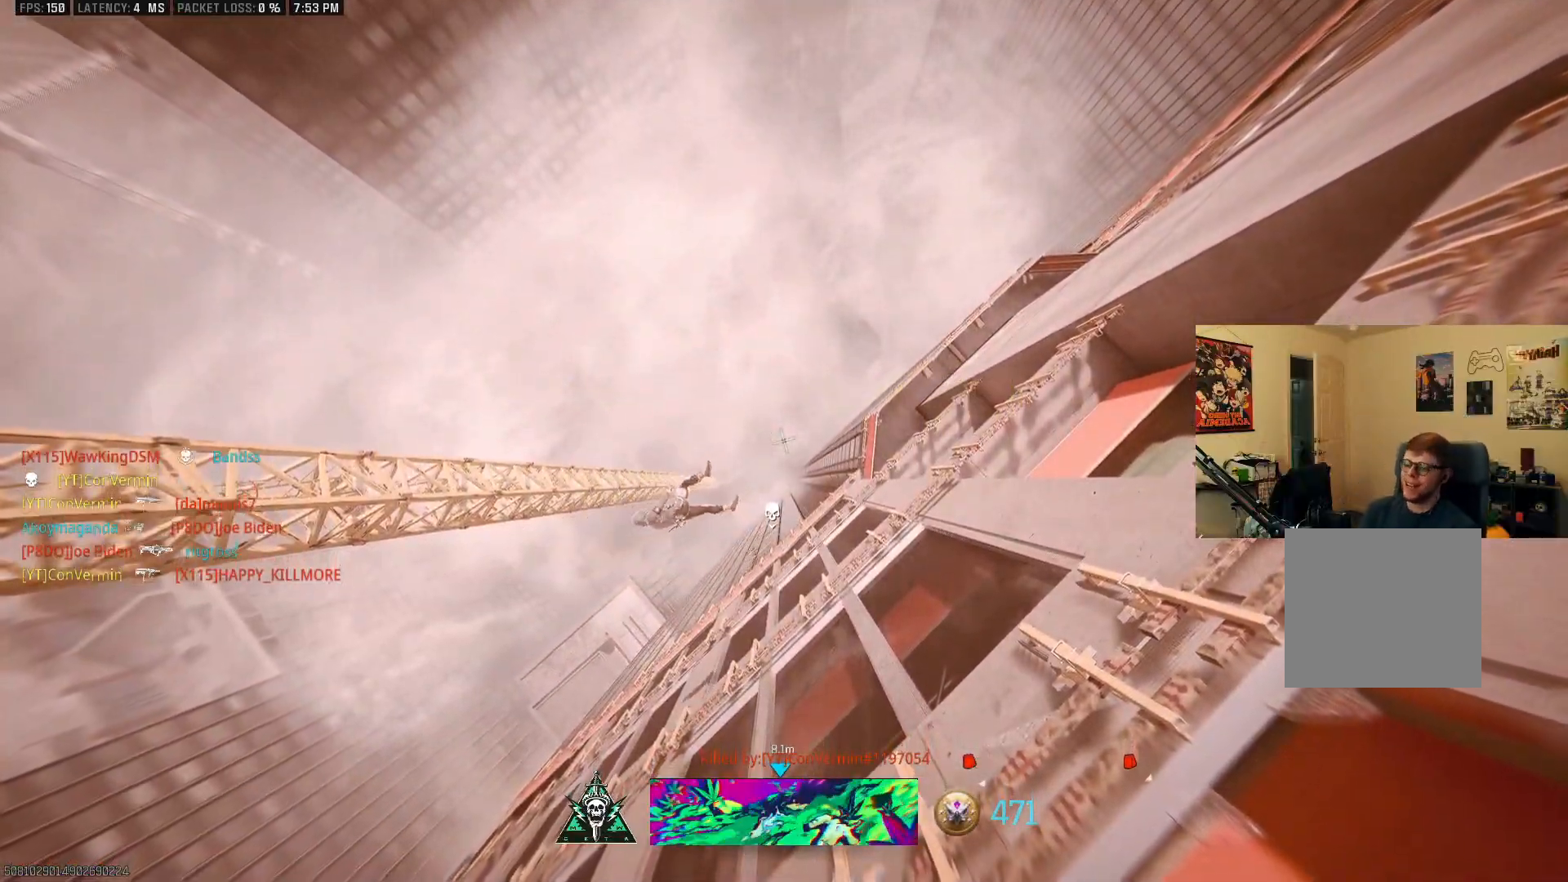
{"buttons": [], "left_stick": "up", "right_stick": "center", "events": [[500, "left_stick", "up"]]}
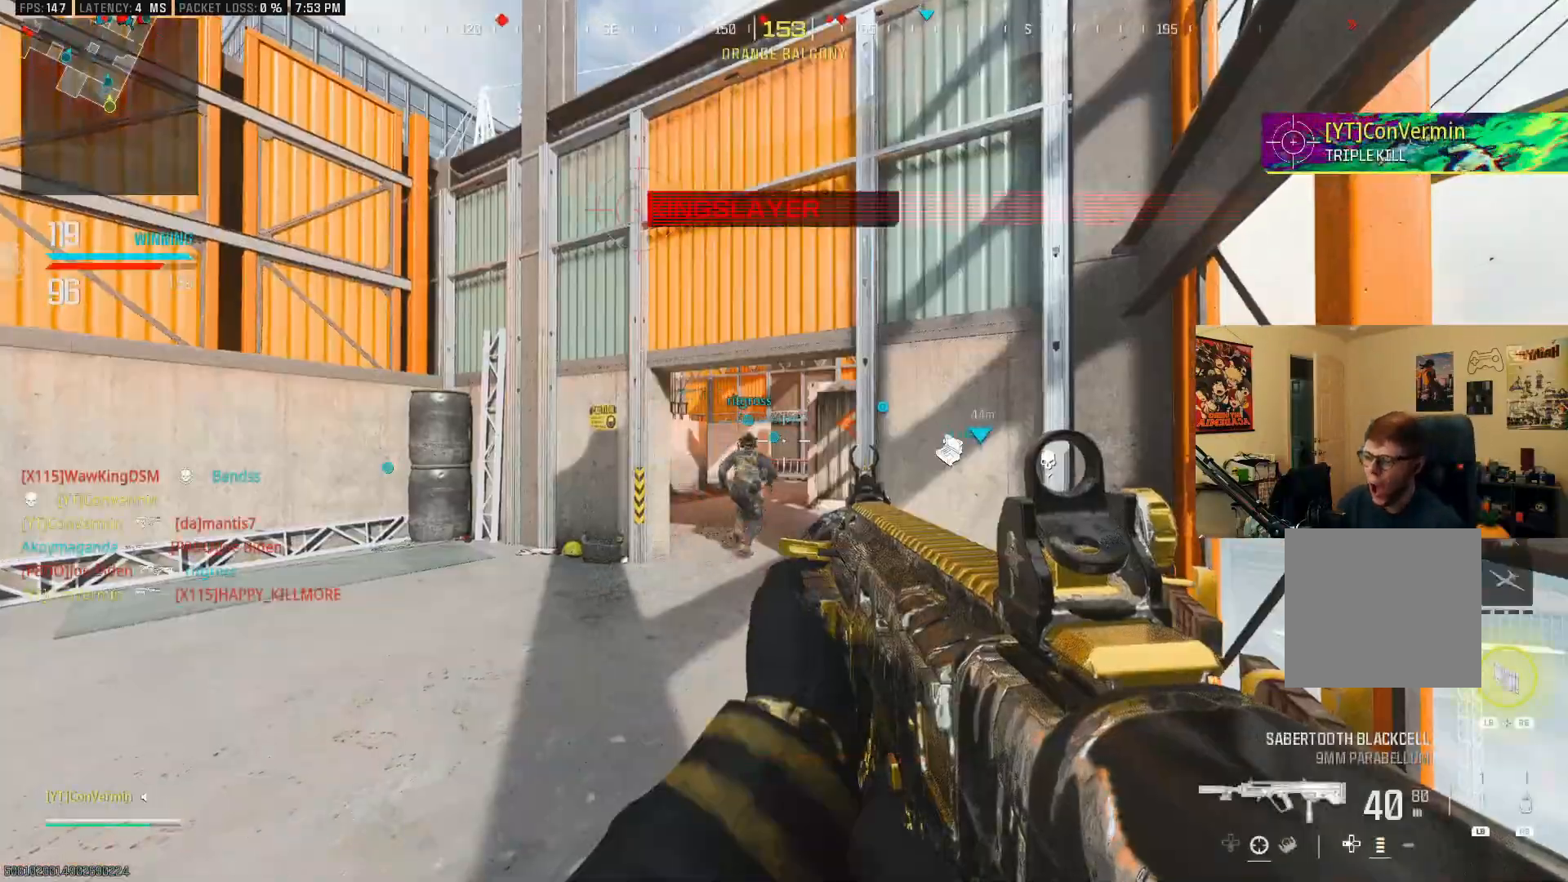
{"buttons": [], "left_stick": "up", "right_stick": "left", "events": [[417, "right_stick", "left"]]}
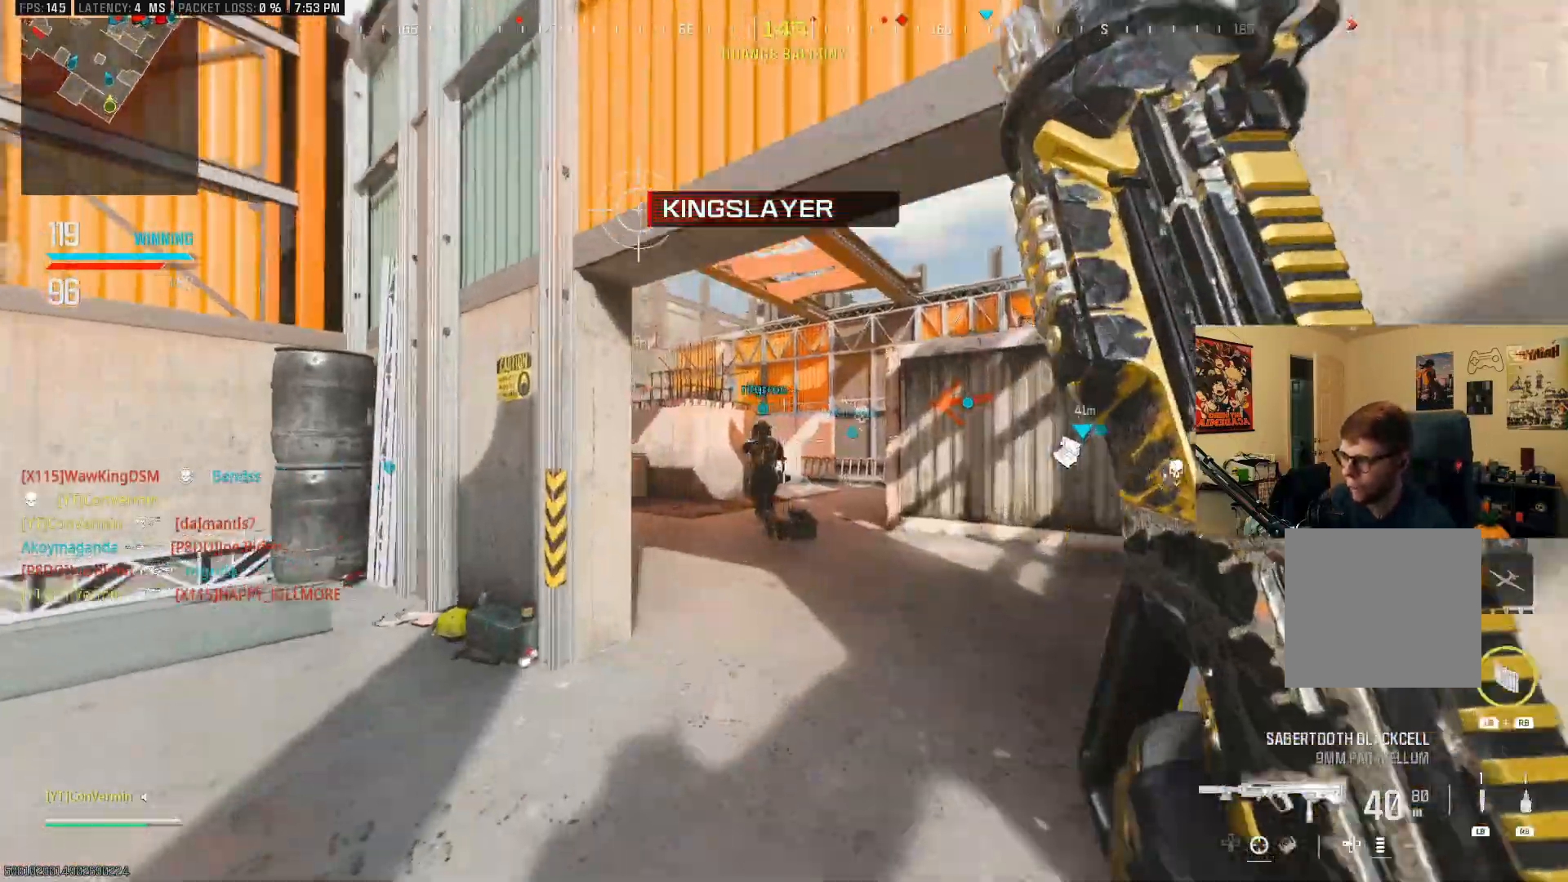
{"buttons": [], "left_stick": "up", "right_stick": "center", "events": [[17, "right_stick", "center"], [267, "right_stick", "left"], [417, "right_stick", "center"]]}
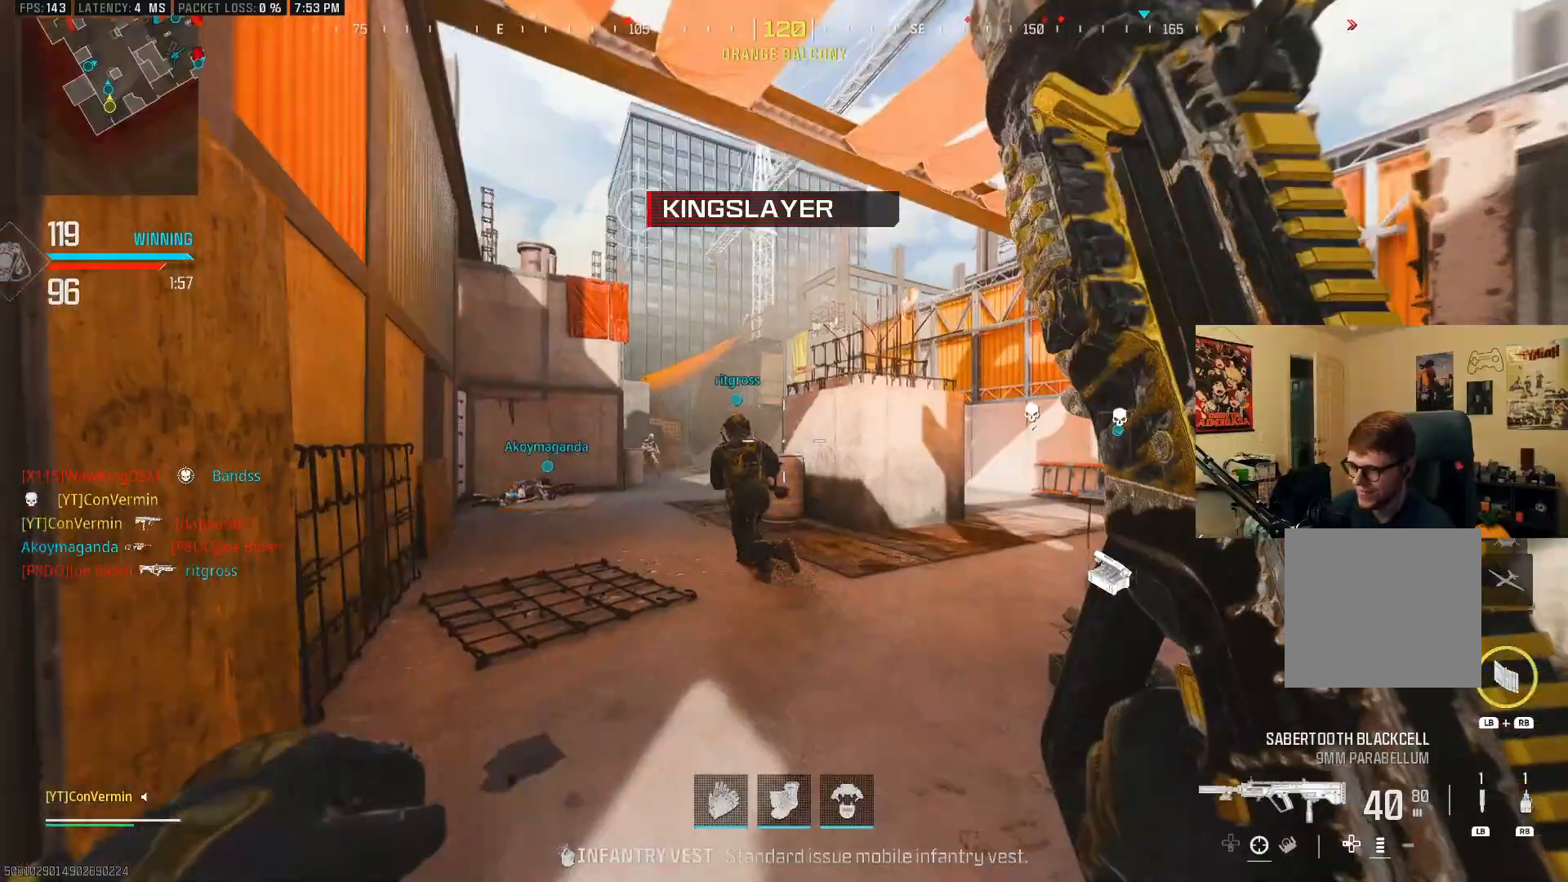
{"buttons": [], "left_stick": "up", "right_stick": "center", "events": [[17, "right_stick", "right"], [267, "right_stick", "center"]]}
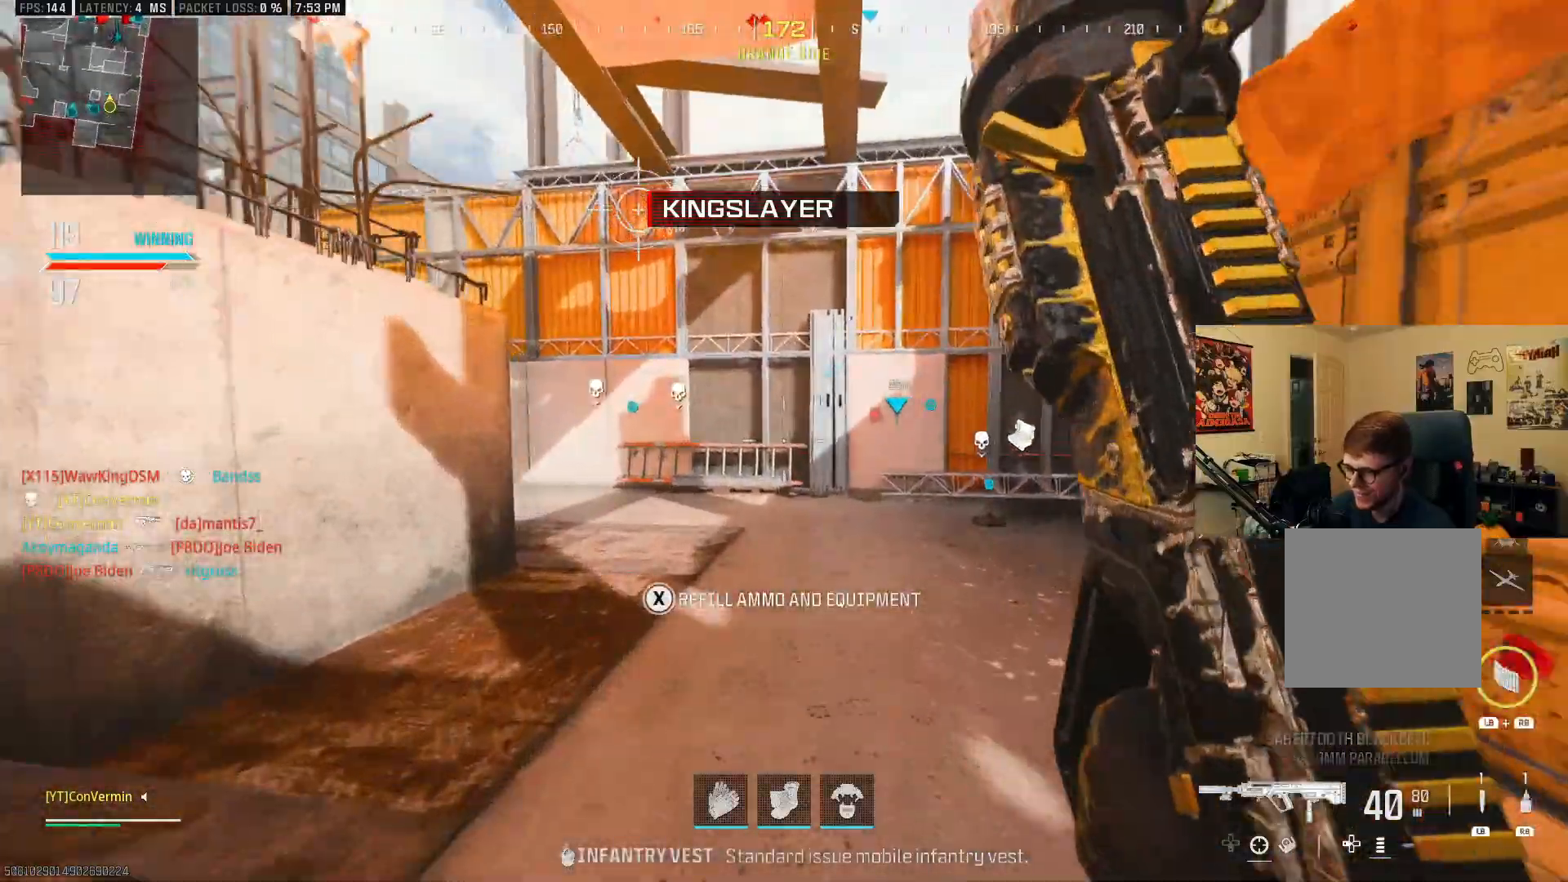
{"buttons": ["A"], "left_stick": "up-right", "right_stick": "left", "events": [[50, "right_stick", "left"], [117, "B", "down"], [217, "B", "up"], [317, "B", "down"], [400, "A", "down"], [400, "B", "up"], [400, "left_stick", "up-right"]]}
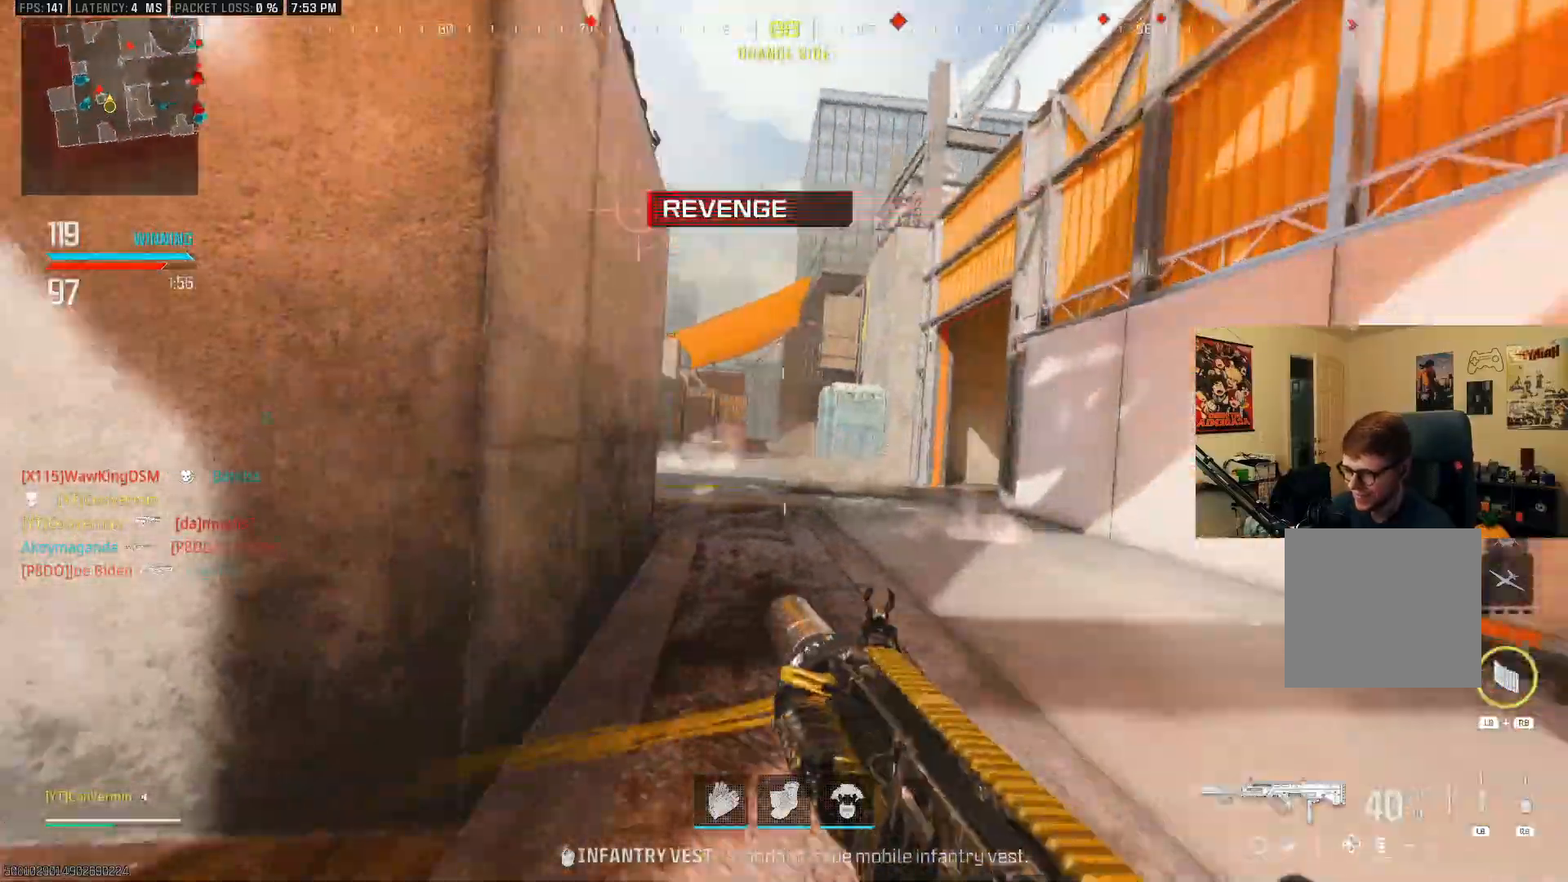
{"buttons": ["L2", "R2"], "left_stick": "down-right", "right_stick": "down-left", "events": [[50, "A", "up"], [50, "L2", "down"], [67, "right_stick", "center"], [117, "left_stick", "right"], [217, "right_stick", "left"], [250, "left_stick", "down-right"], [450, "right_stick", "down-left"], [467, "R2", "down"]]}
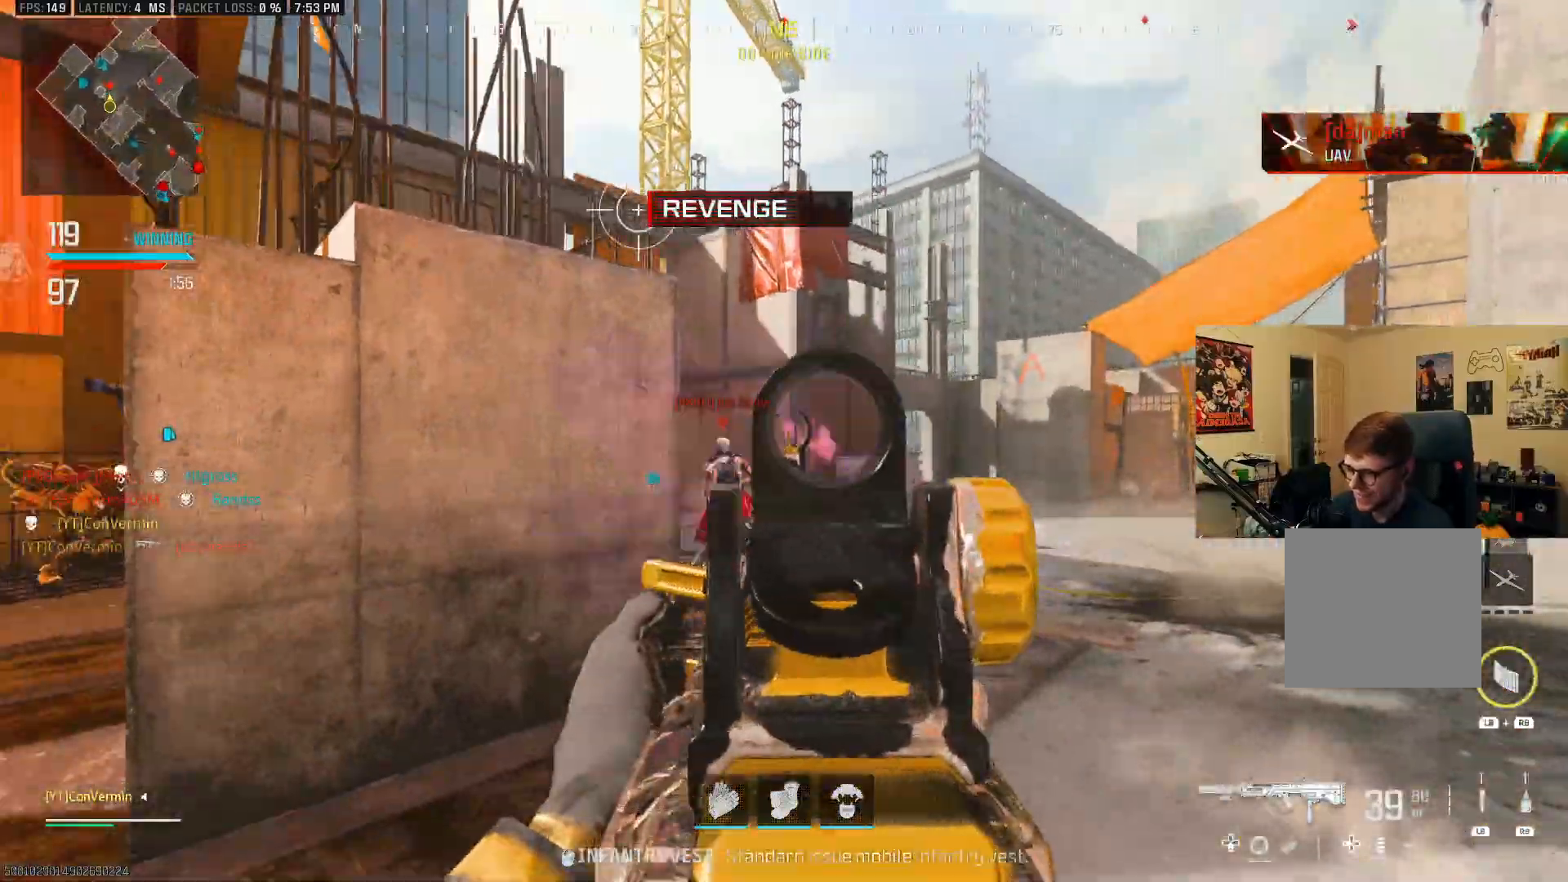
{"buttons": [], "left_stick": "up-left", "right_stick": "left", "events": [[67, "left_stick", "down-left"], [200, "right_stick", "center"], [267, "left_stick", "up-left"], [317, "L2", "up"], [317, "R2", "up"], [367, "right_stick", "left"]]}
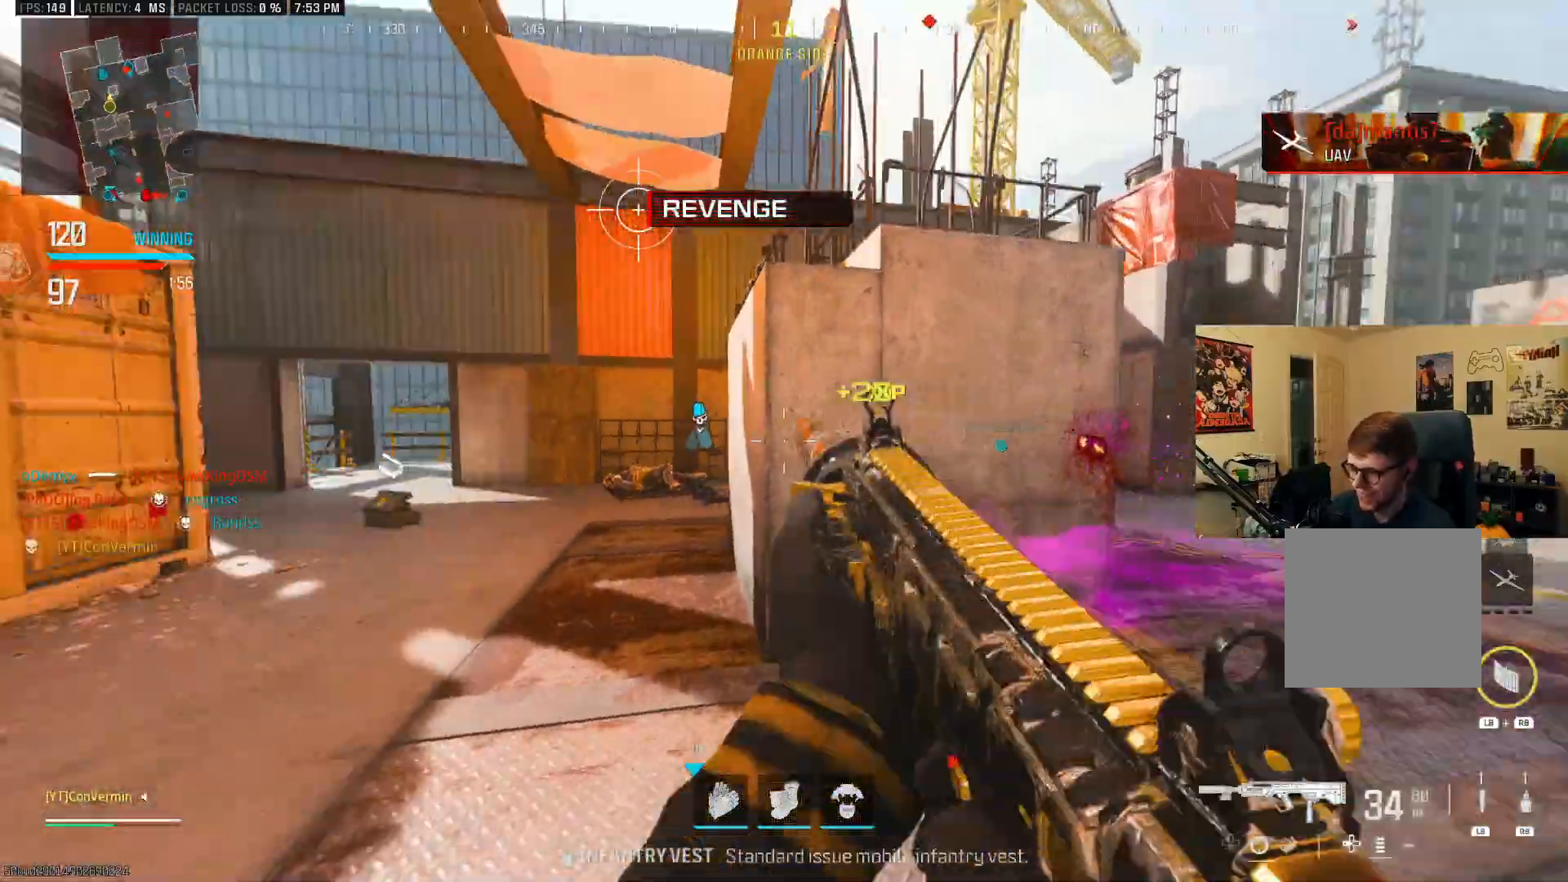
{"buttons": ["A", "B"], "left_stick": "up-left", "right_stick": "right", "events": [[150, "right_stick", "center"], [217, "B", "down"], [217, "right_stick", "right"], [317, "B", "up"], [417, "B", "down"], [500, "A", "down"]]}
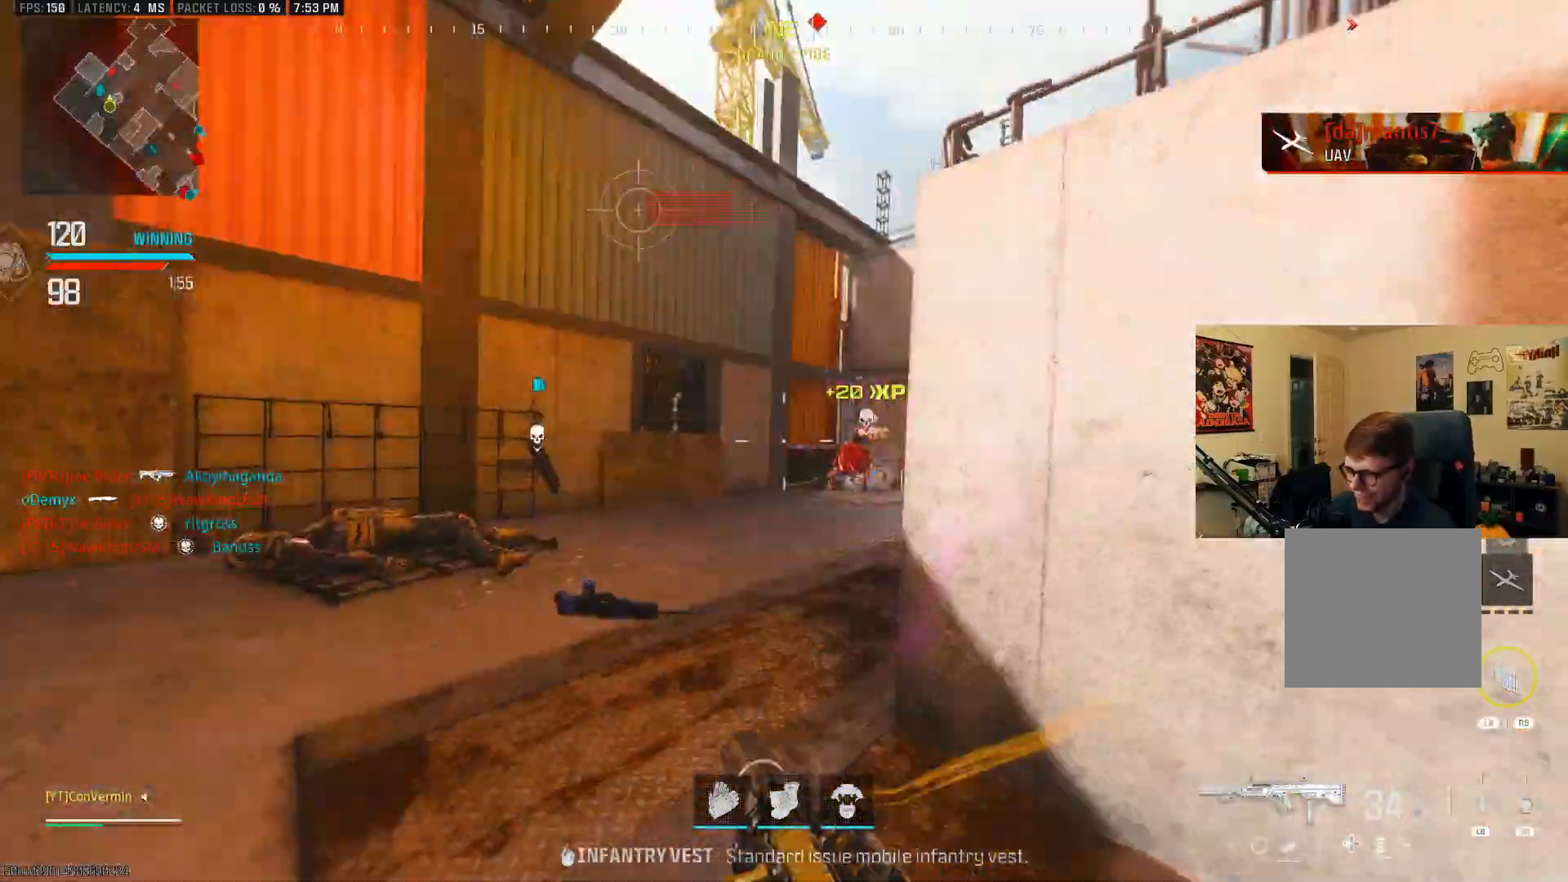
{"buttons": ["L2", "R2"], "left_stick": "right", "right_stick": "right", "events": [[17, "B", "up"], [50, "right_stick", "center"], [117, "A", "up"], [117, "right_stick", "right"], [167, "L2", "down"], [167, "left_stick", "up"], [317, "left_stick", "up-right"], [367, "R2", "down"], [417, "left_stick", "right"]]}
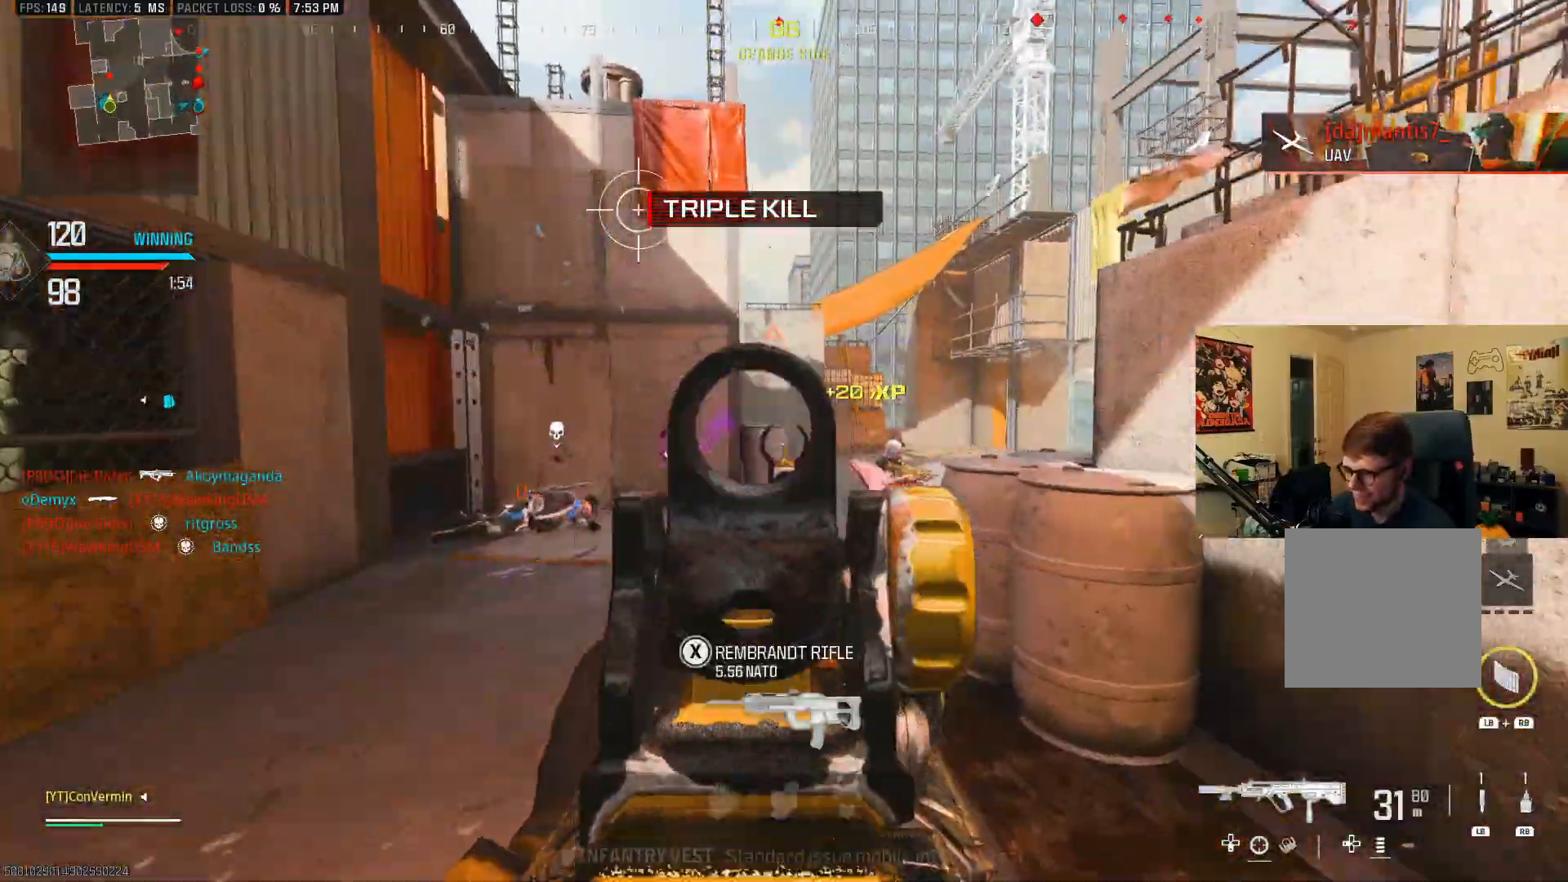
{"buttons": ["L2", "R2"], "left_stick": "left", "right_stick": "down-right", "events": [[50, "left_stick", "left"], [300, "right_stick", "center"], [367, "right_stick", "down-right"], [400, "A", "down"], [500, "A", "up"]]}
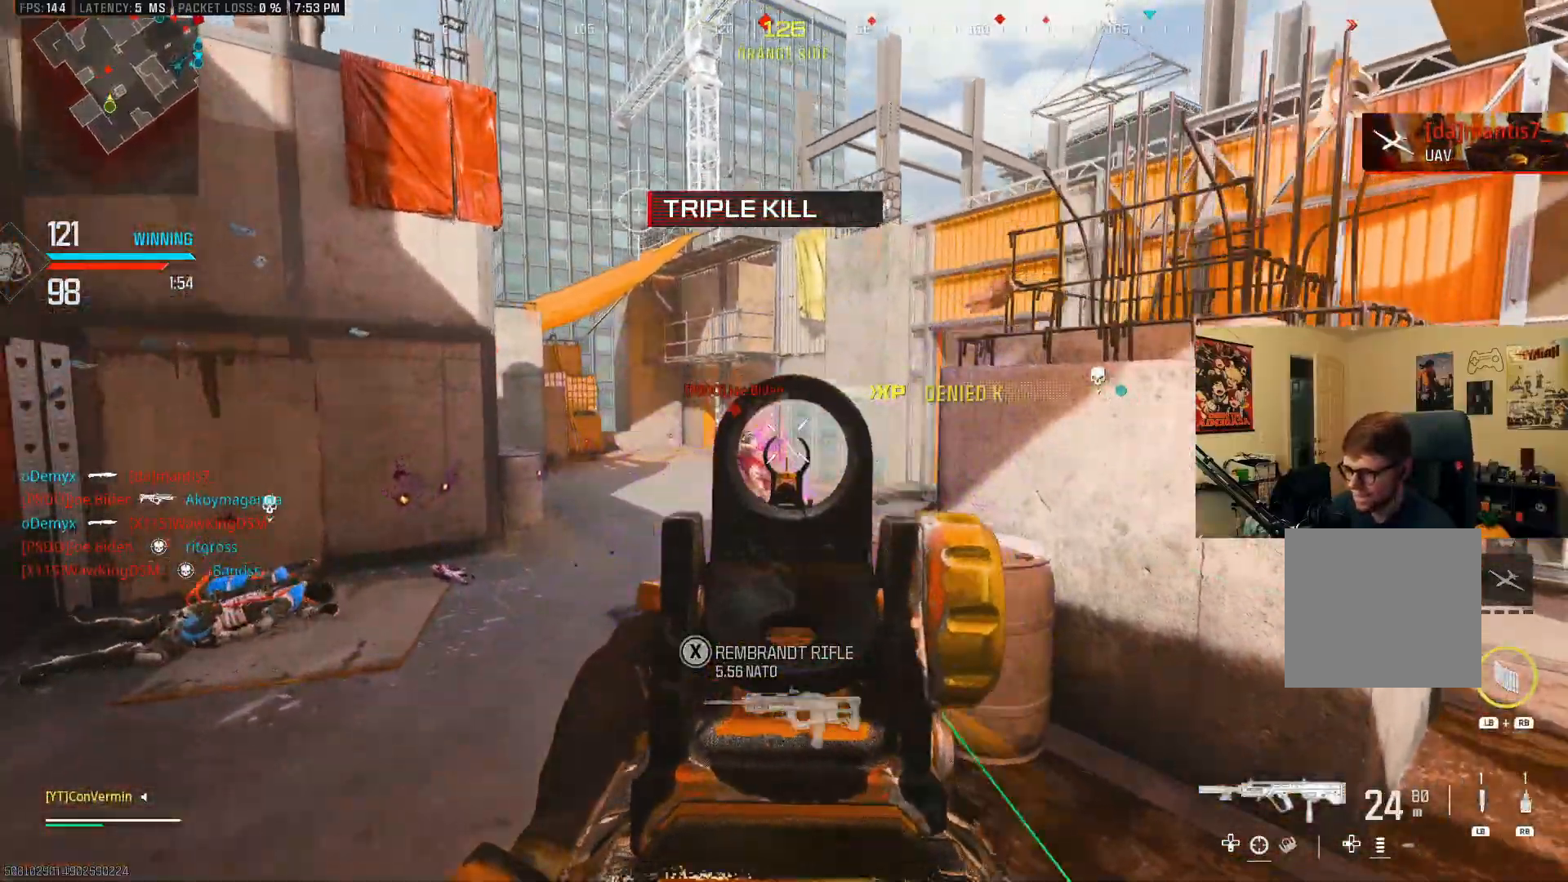
{"buttons": [], "left_stick": "up-left", "right_stick": "center", "events": [[50, "right_stick", "down-left"], [150, "left_stick", "up-left"], [200, "right_stick", "center"], [467, "L2", "up"], [467, "R2", "up"]]}
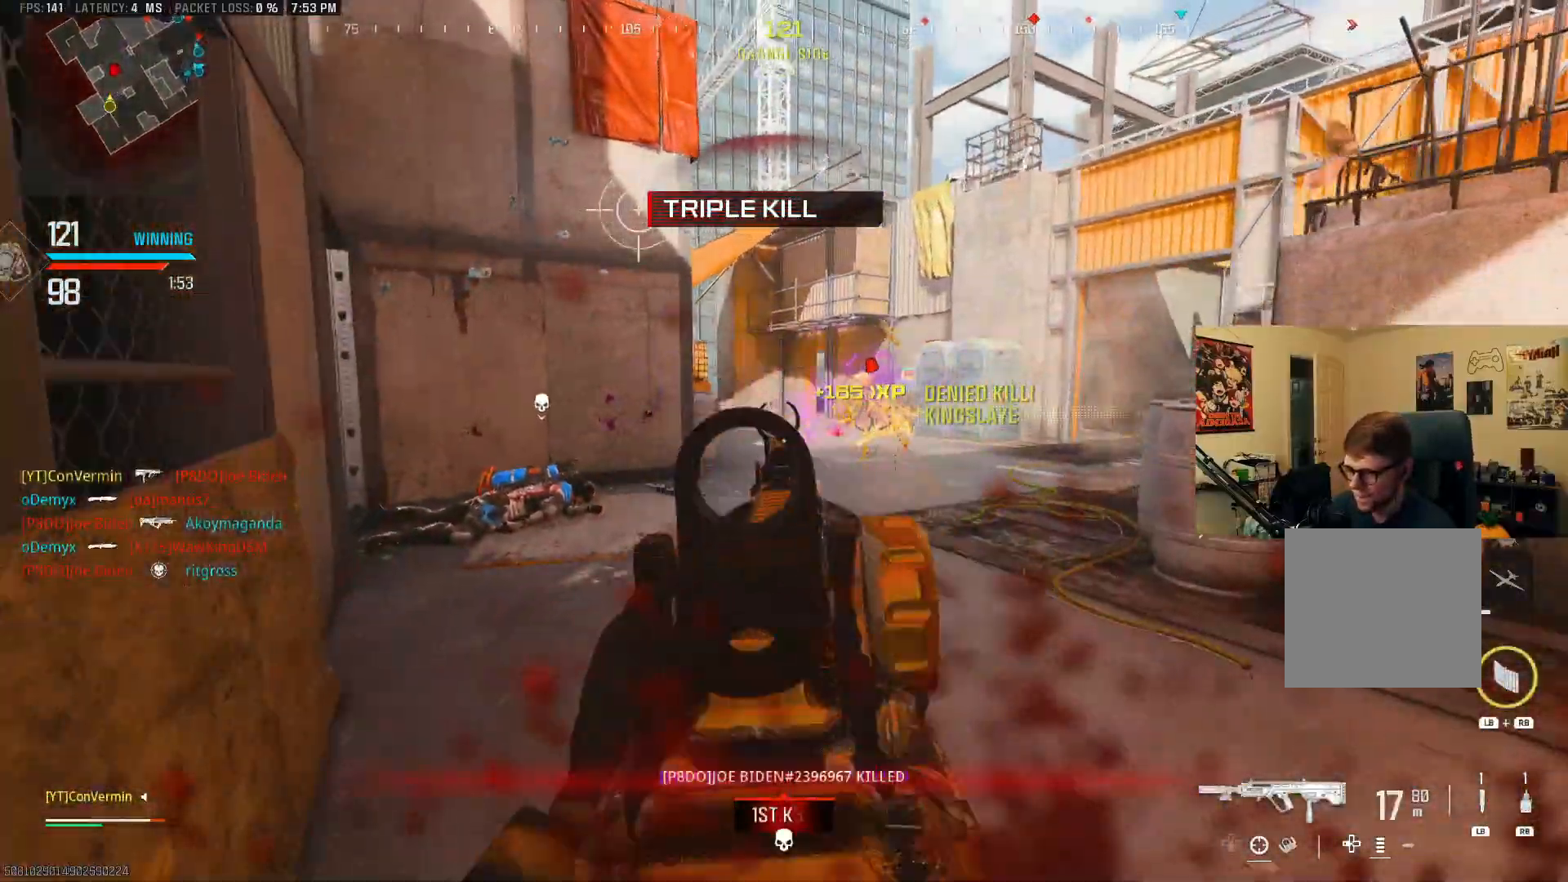
{"buttons": [], "left_stick": "up", "right_stick": "center", "events": [[17, "left_stick", "up"], [17, "right_stick", "right"], [167, "right_stick", "center"]]}
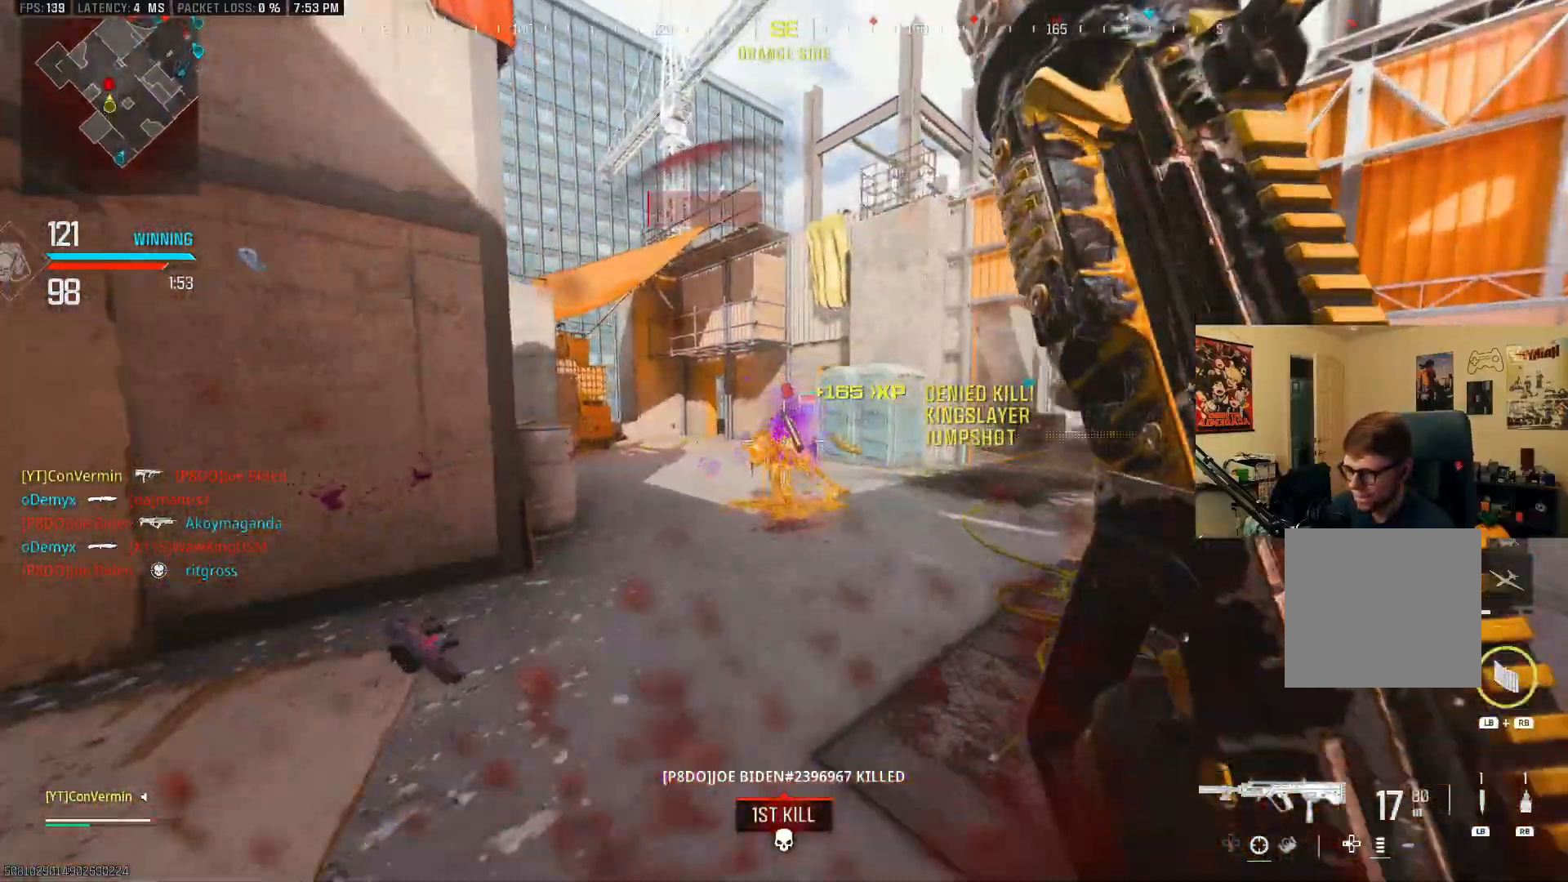
{"buttons": ["A"], "left_stick": "up", "right_stick": "center", "events": [[67, "B", "down"], [167, "B", "up"], [267, "B", "down"], [267, "right_stick", "left"], [350, "B", "up"], [417, "A", "down"], [500, "right_stick", "center"]]}
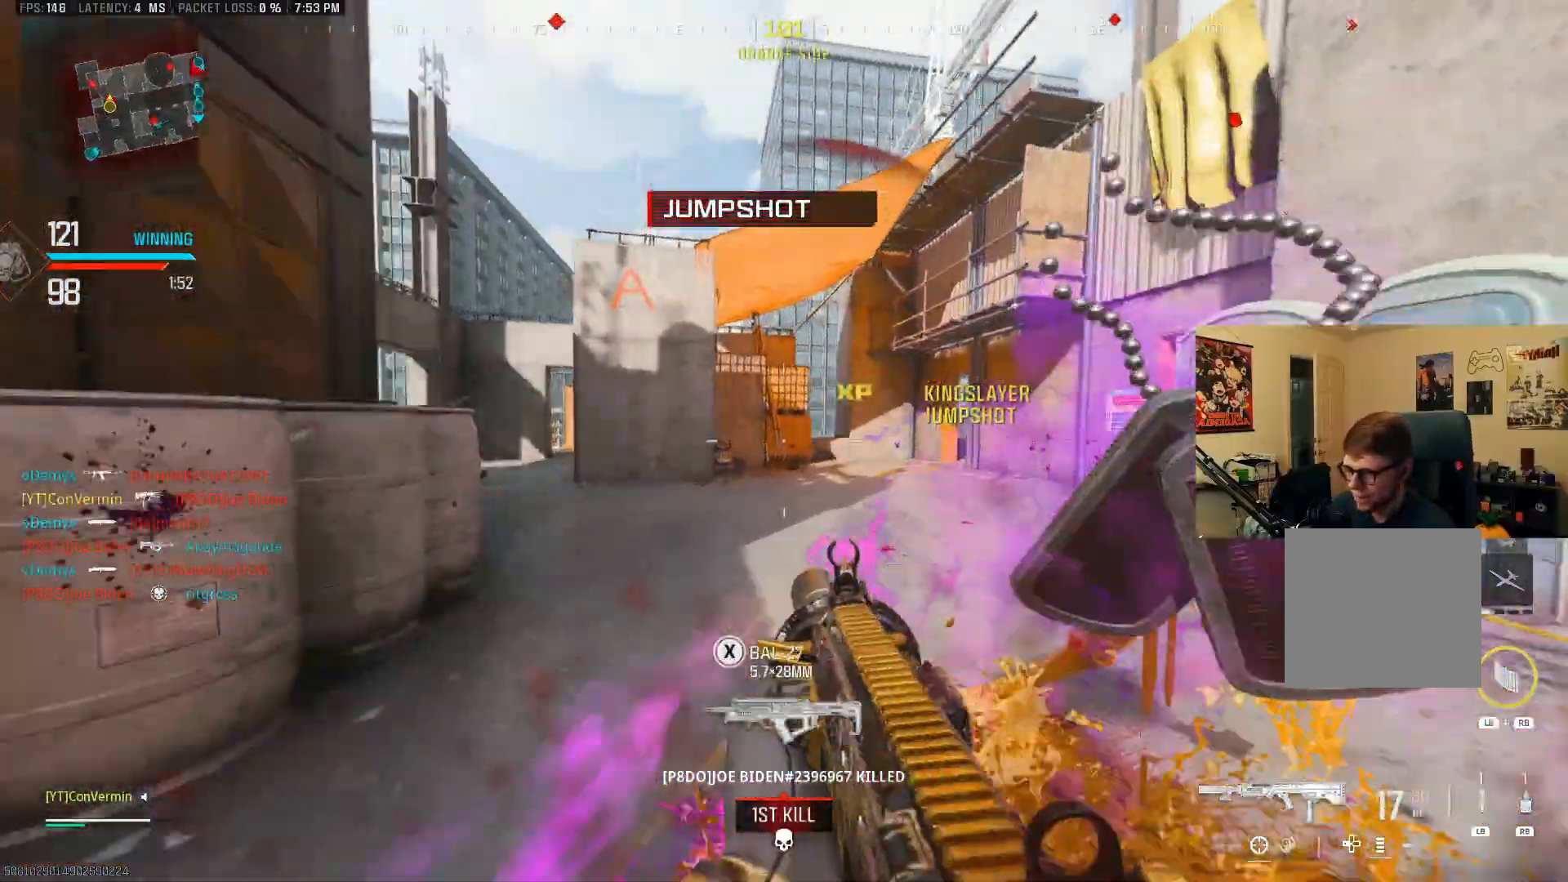
{"buttons": ["B"], "left_stick": "up", "right_stick": "center", "events": [[17, "A", "up"], [117, "right_stick", "right"], [450, "B", "down"], [450, "right_stick", "center"]]}
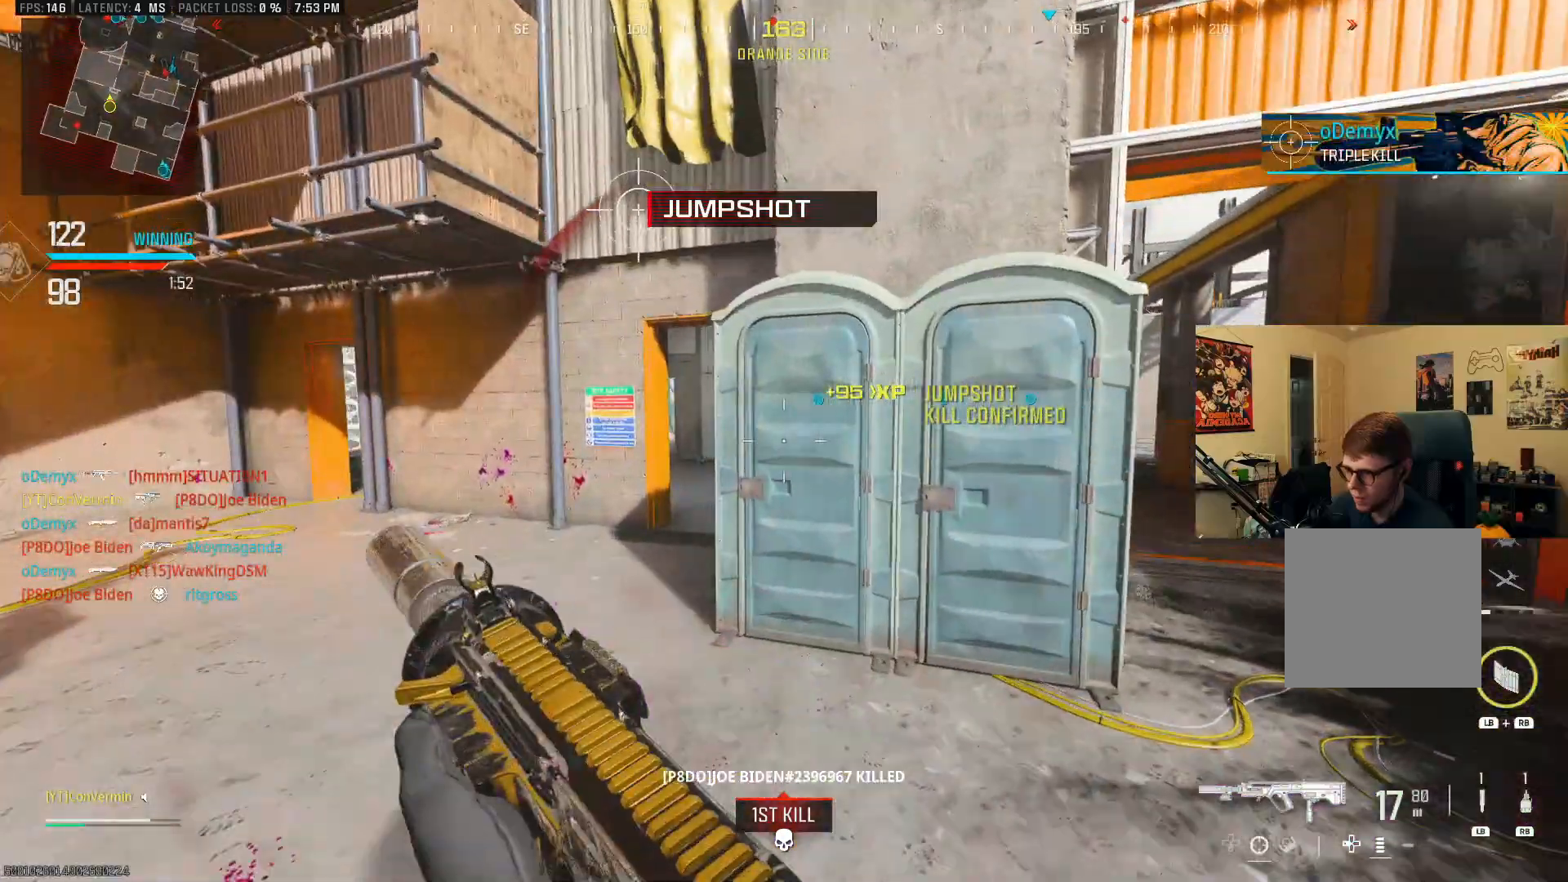
{"buttons": ["L2"], "left_stick": "down", "right_stick": "left", "events": [[67, "B", "up"], [117, "right_stick", "left"], [167, "B", "down"], [217, "B", "up"], [267, "A", "down"], [333, "left_stick", "left"], [450, "A", "up"], [467, "L2", "down"], [467, "left_stick", "down"]]}
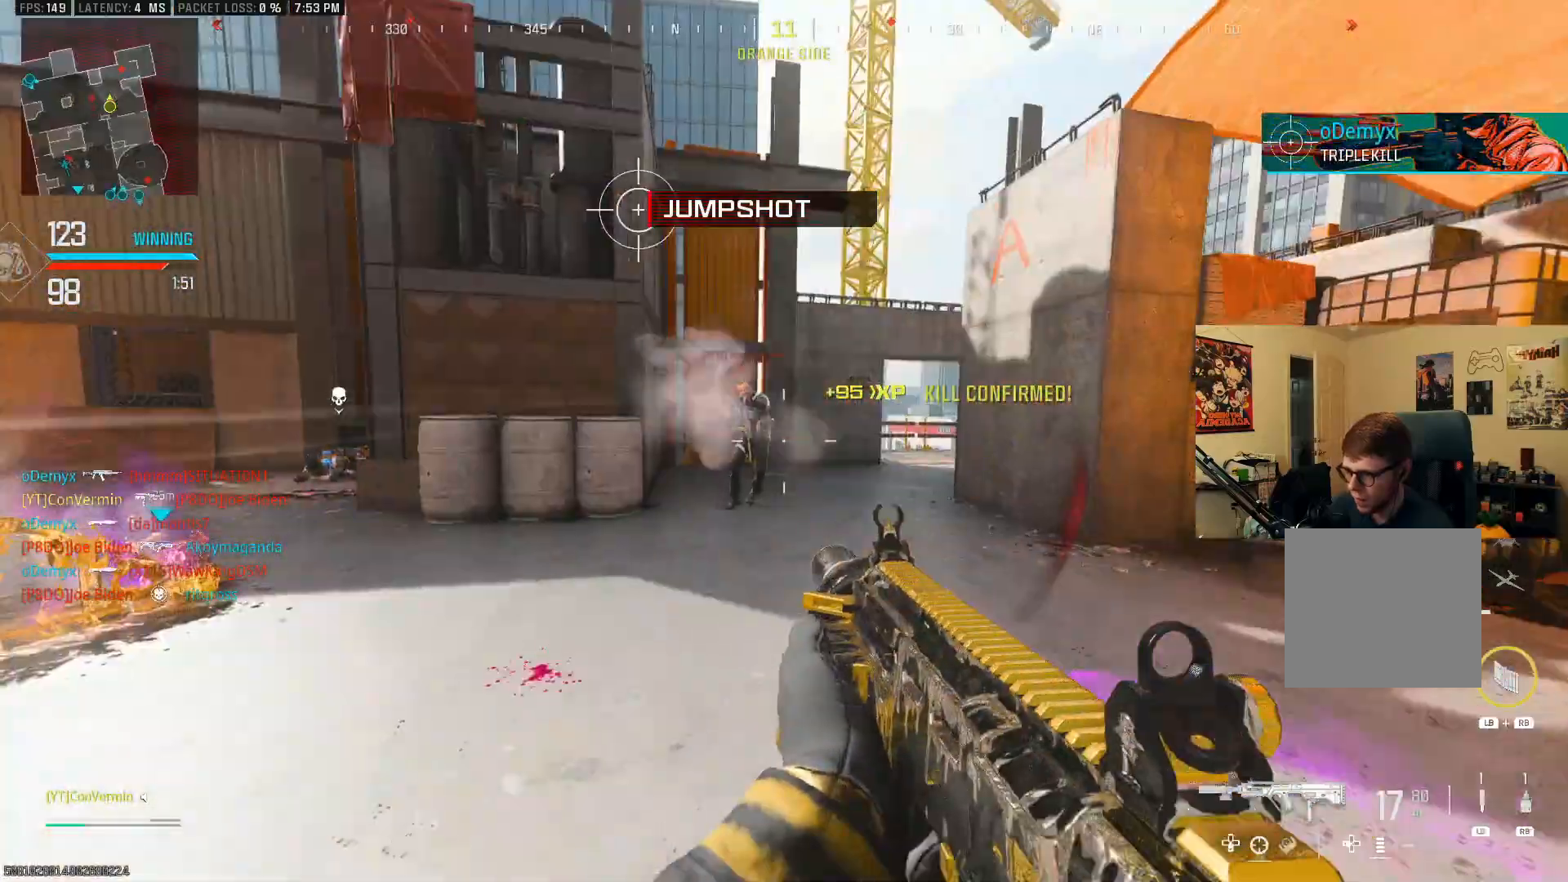
{"buttons": ["L2", "R2"], "left_stick": "up-left", "right_stick": "right", "events": [[17, "right_stick", "center"], [50, "R2", "down"], [117, "left_stick", "down-left"], [300, "right_stick", "left"], [367, "A", "down"], [400, "right_stick", "center"], [417, "left_stick", "up-left"], [467, "right_stick", "right"], [500, "A", "up"]]}
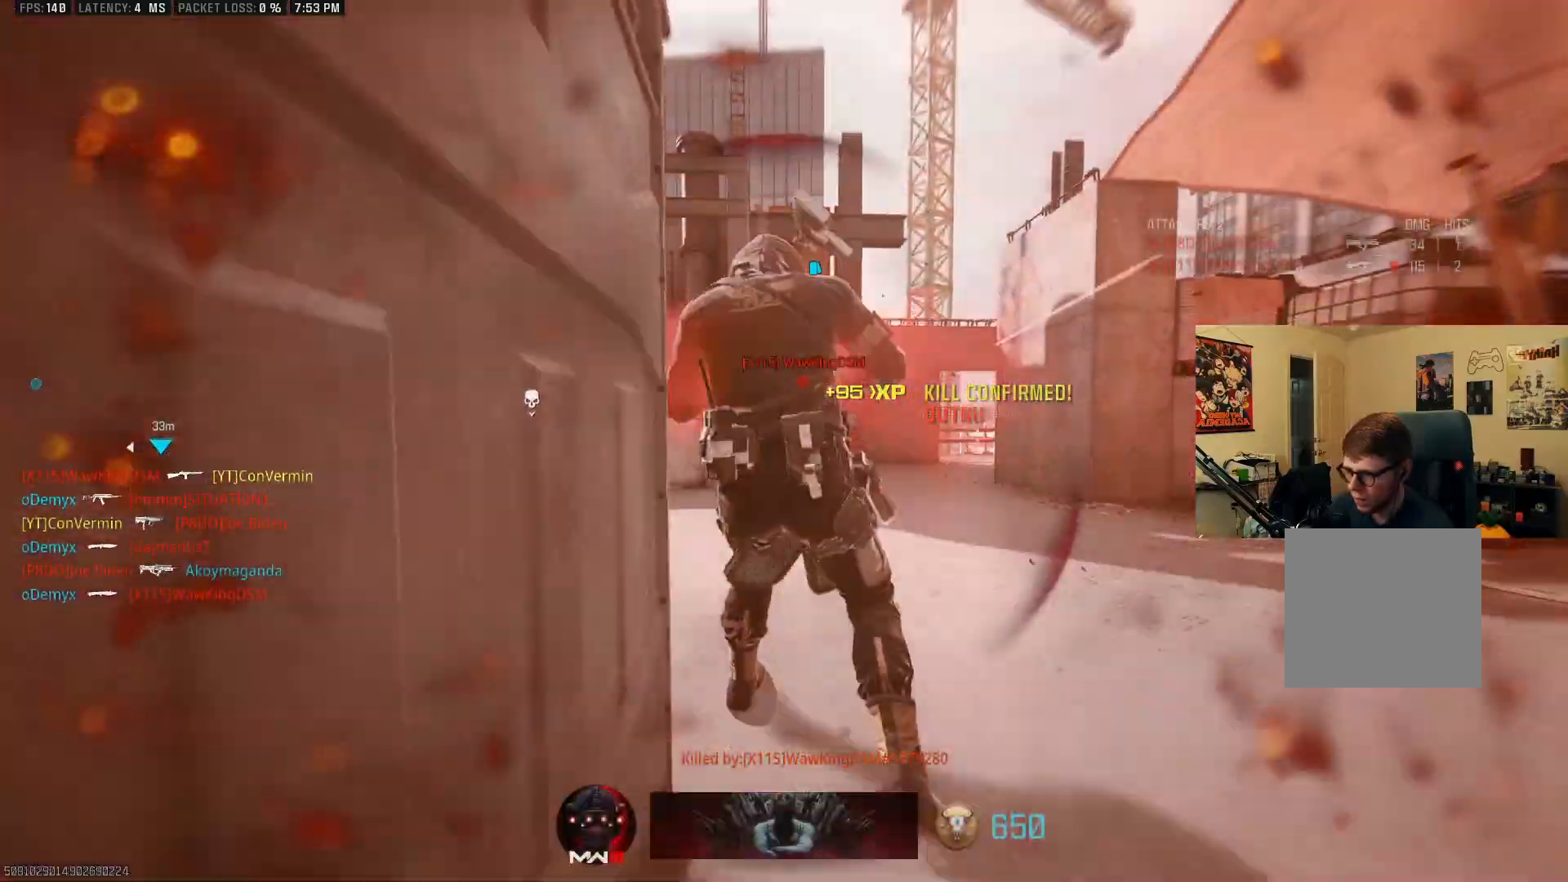
{"buttons": ["X"], "left_stick": "center", "right_stick": "center", "events": [[100, "right_stick", "left"], [167, "R2", "up"], [200, "L2", "up"], [200, "left_stick", "center"], [200, "right_stick", "center"], [400, "X", "down"]]}
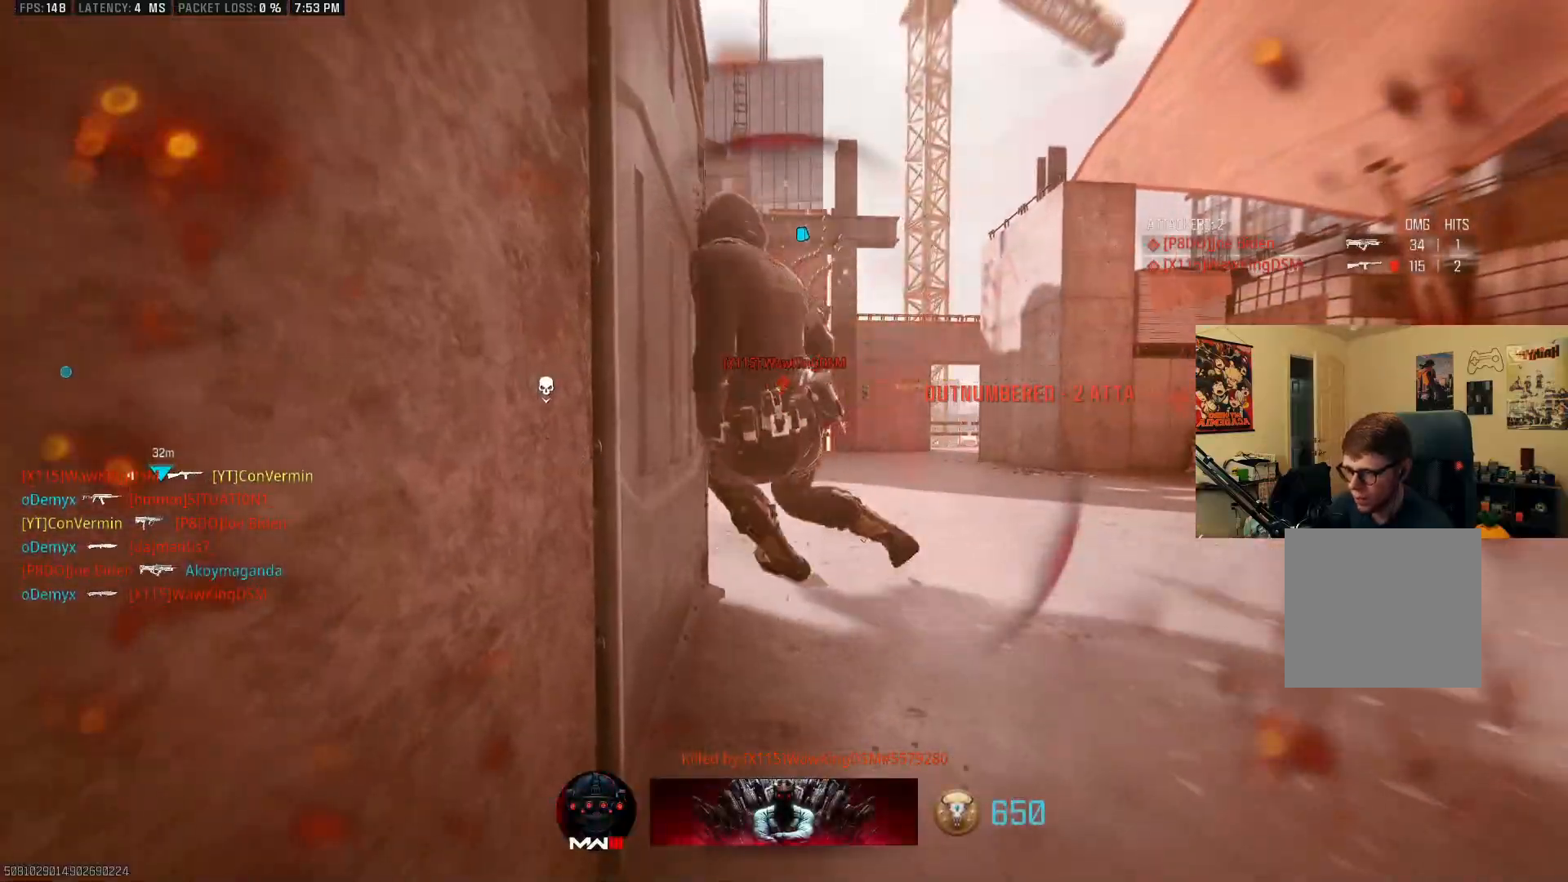
{"buttons": [], "left_stick": "center", "right_stick": "center", "events": [[17, "X", "up"], [100, "X", "down"], [150, "X", "up"], [217, "X", "down"], [317, "X", "up"], [400, "X", "down"], [500, "X", "up"]]}
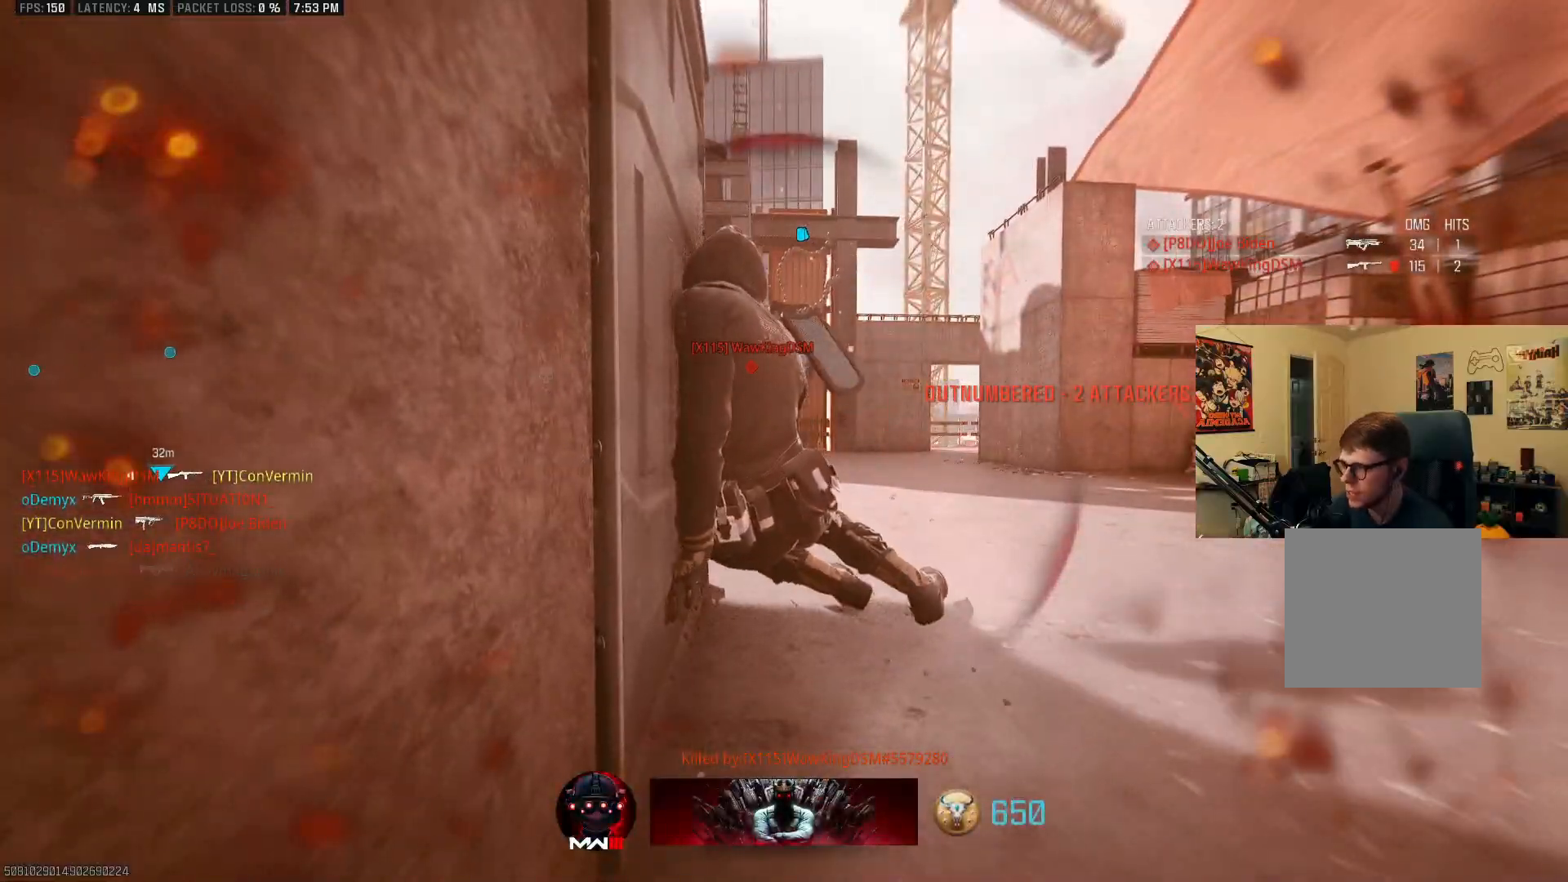
{"buttons": [], "left_stick": "center", "right_stick": "center", "events": [[117, "SELECT", "down"], [200, "SELECT", "up"]]}
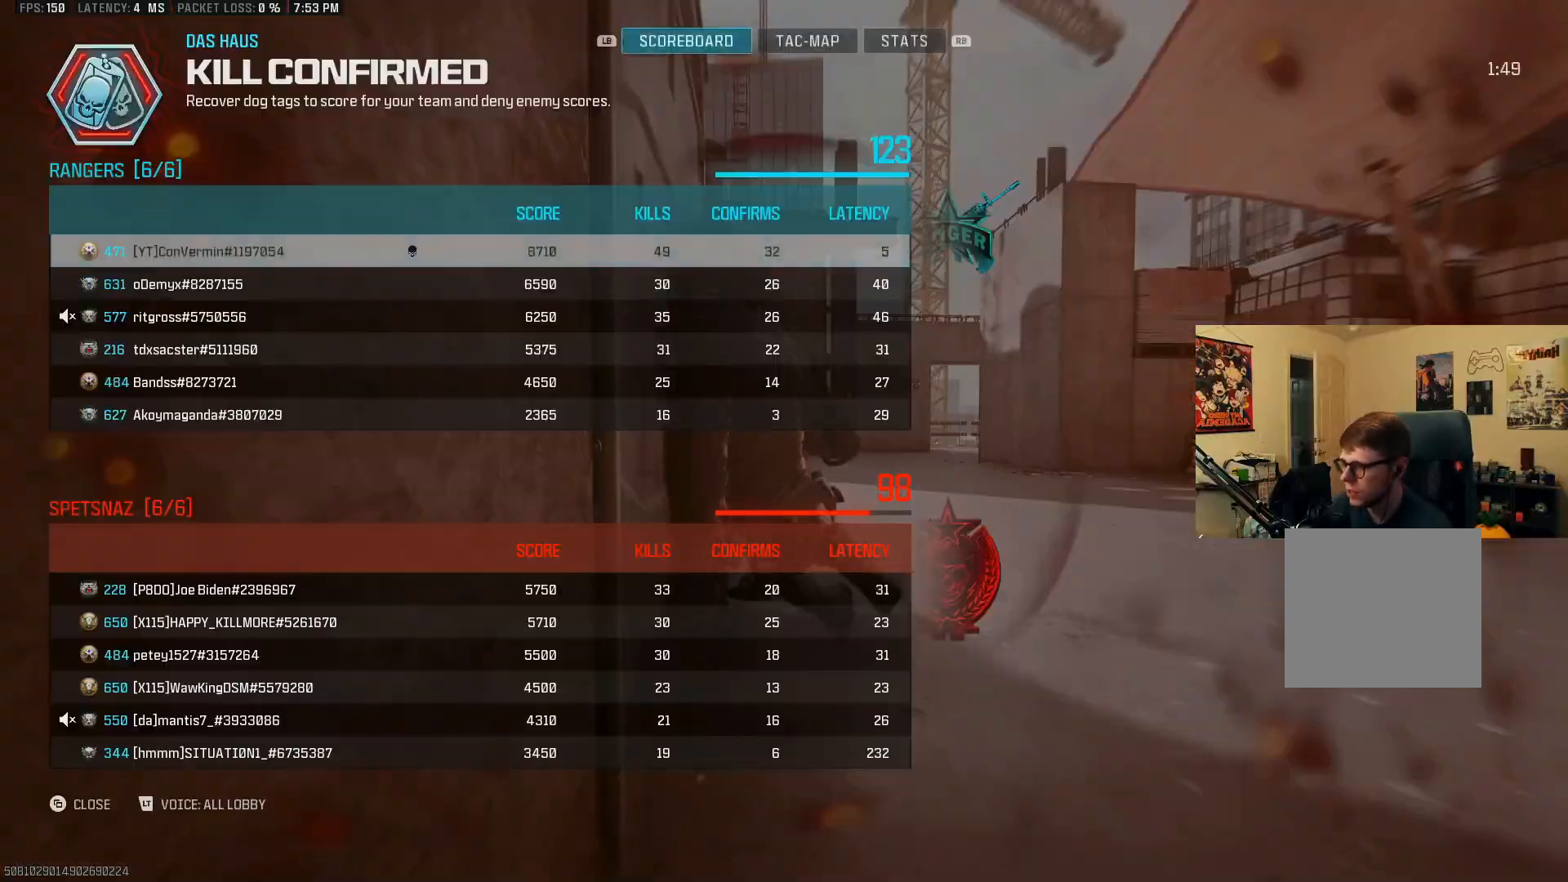
{"buttons": [], "left_stick": "up", "right_stick": "center", "events": [[100, "SELECT", "down"], [117, "SELECT", "up"], [200, "X", "down"], [300, "X", "up"], [367, "X", "down"], [367, "left_stick", "up"], [417, "X", "up"]]}
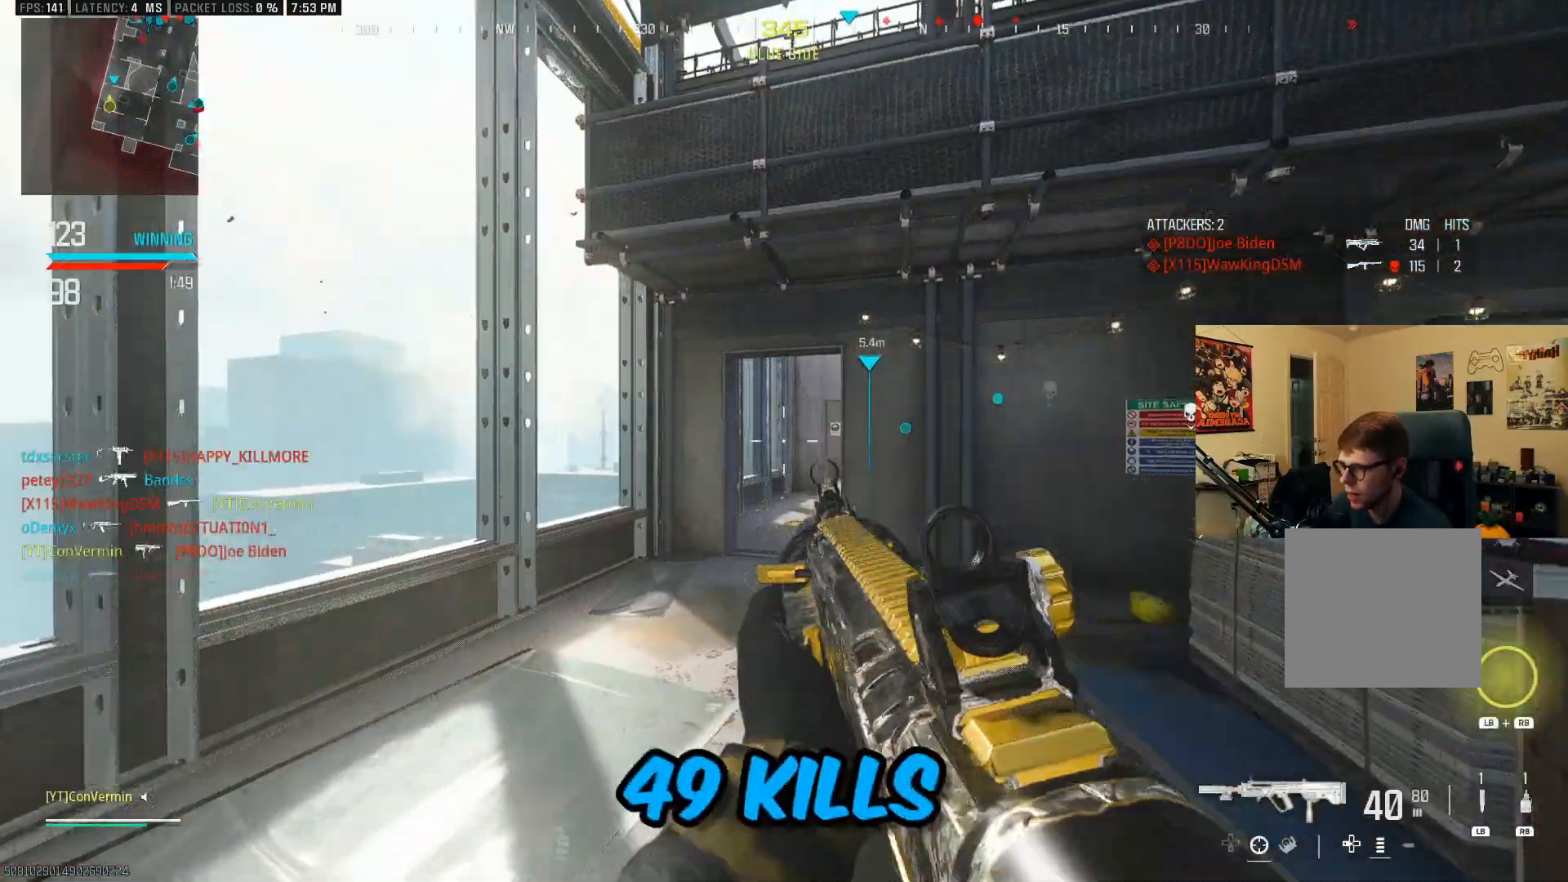
{"buttons": [], "left_stick": "up", "right_stick": "center", "events": [[17, "X", "down"], [67, "X", "up"], [217, "right_stick", "left"], [267, "right_stick", "center"]]}
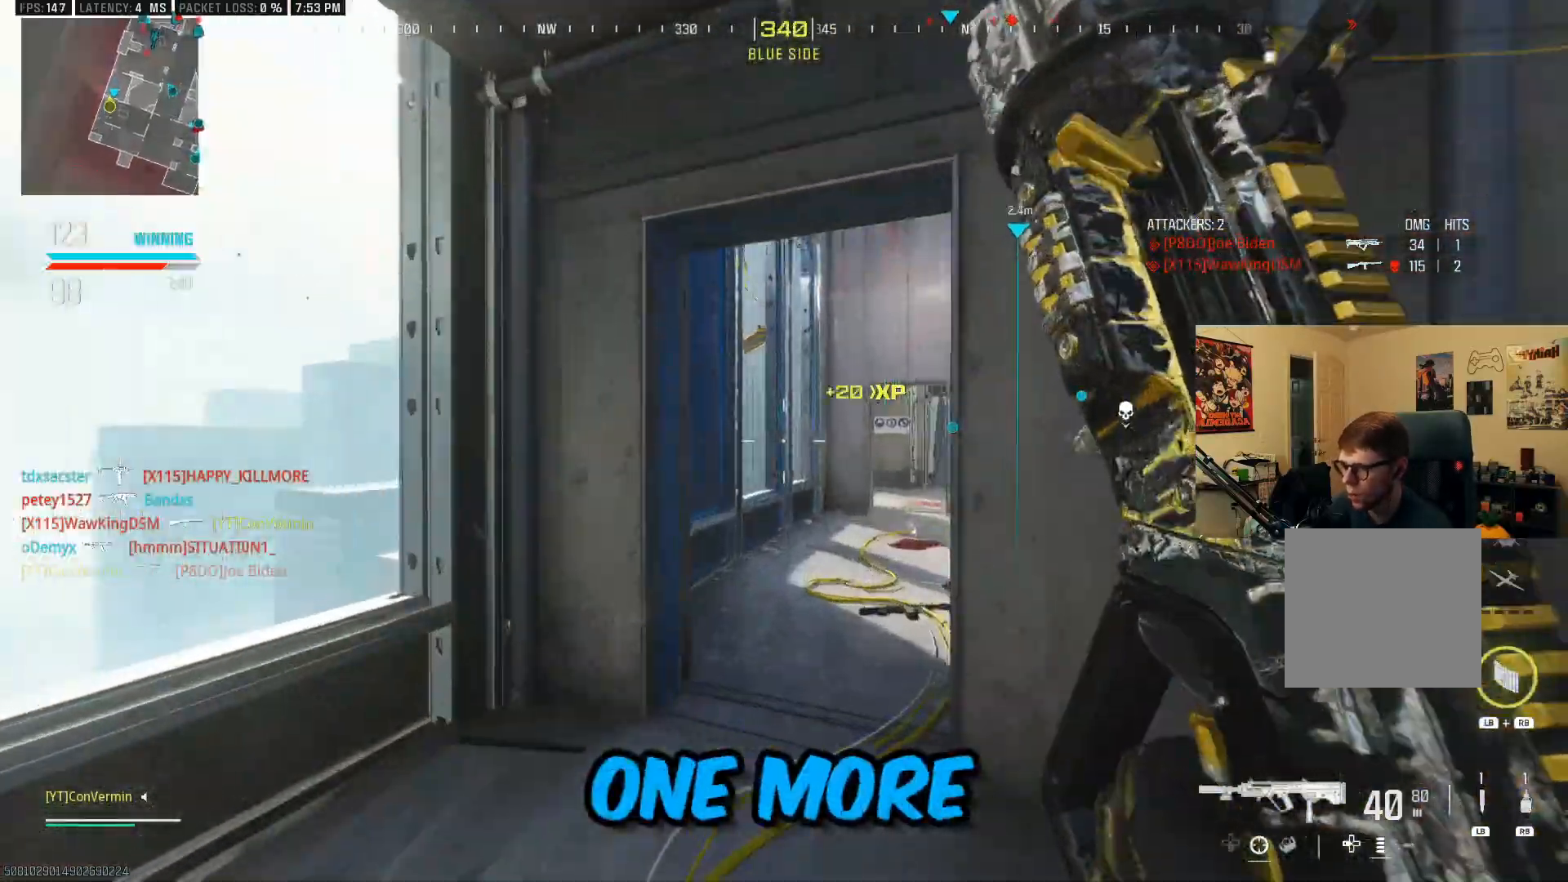
{"buttons": [], "left_stick": "up", "right_stick": "center", "events": [[17, "right_stick", "right"], [150, "right_stick", "center"], [200, "right_stick", "left"], [267, "right_stick", "center"]]}